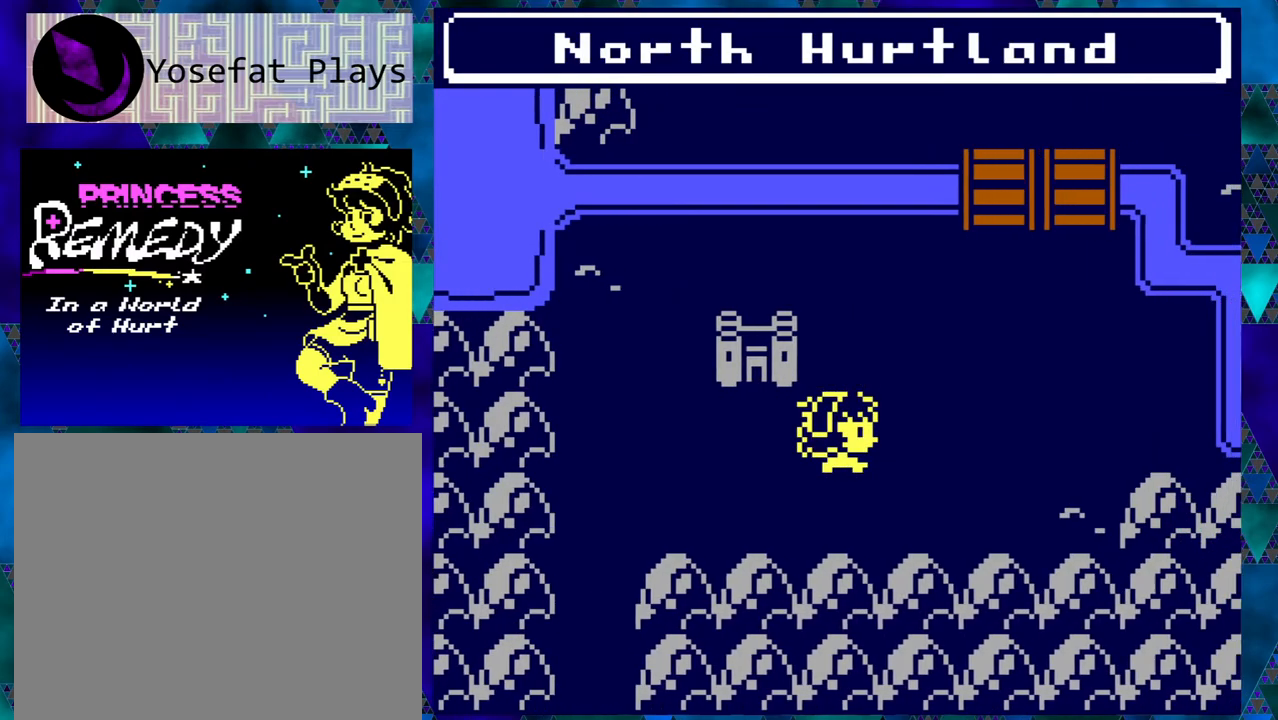
Gameplay with a controller (Nintendo layout); each line is a JSON object with the inputs held at the frame after it. "events" lists button and stick changes between this image and that frame as [ms after this image, input, new state], when the widget could be followed in between. Not read: L1 L2 L3 R1 R2 R3 right_stick.
{"buttons": ["DPAD_RIGHT"], "left_stick": "center", "events": []}
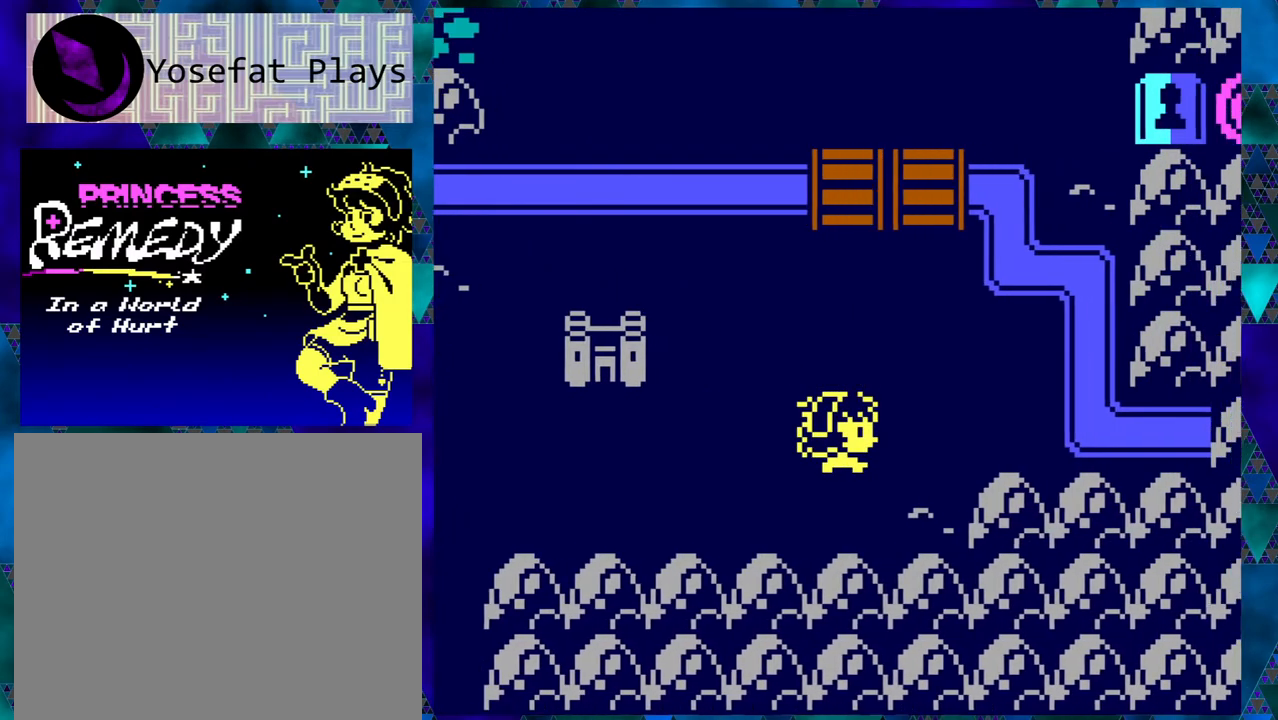
{"buttons": ["DPAD_UP"], "left_stick": "center", "events": [[200, "DPAD_RIGHT", "up"], [367, "DPAD_UP", "down"]]}
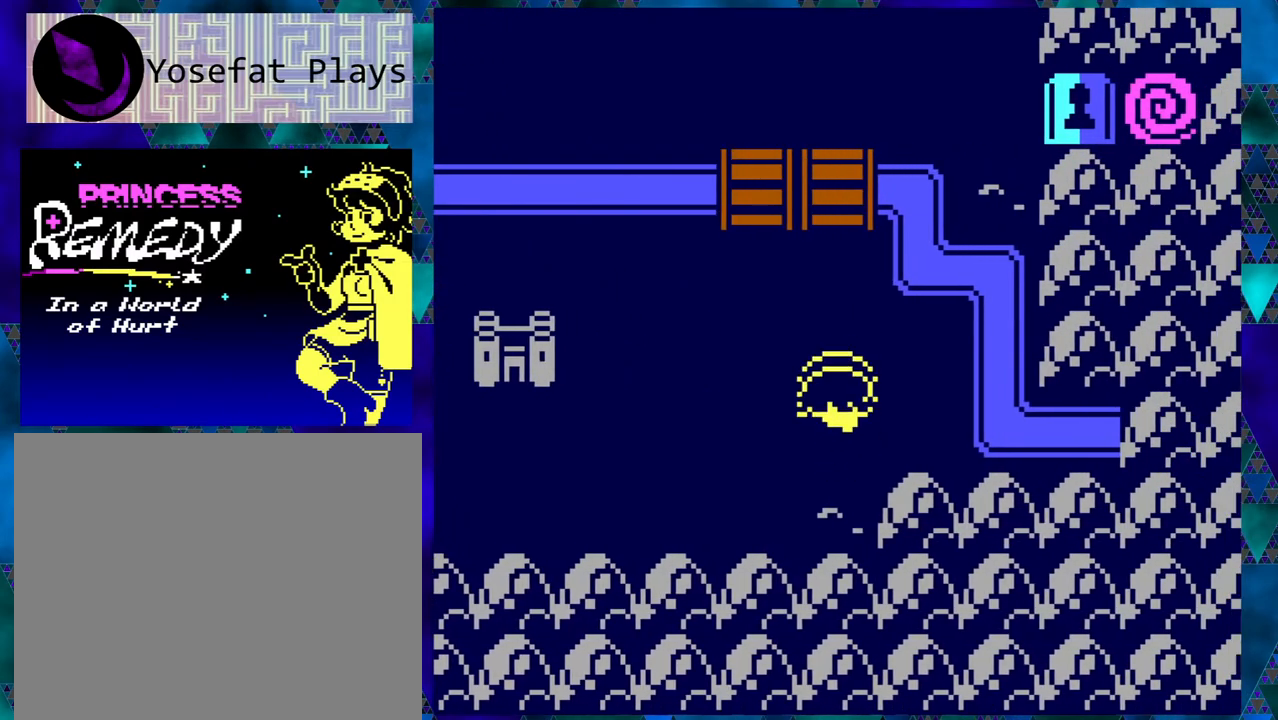
{"buttons": ["DPAD_UP"], "left_stick": "center", "events": []}
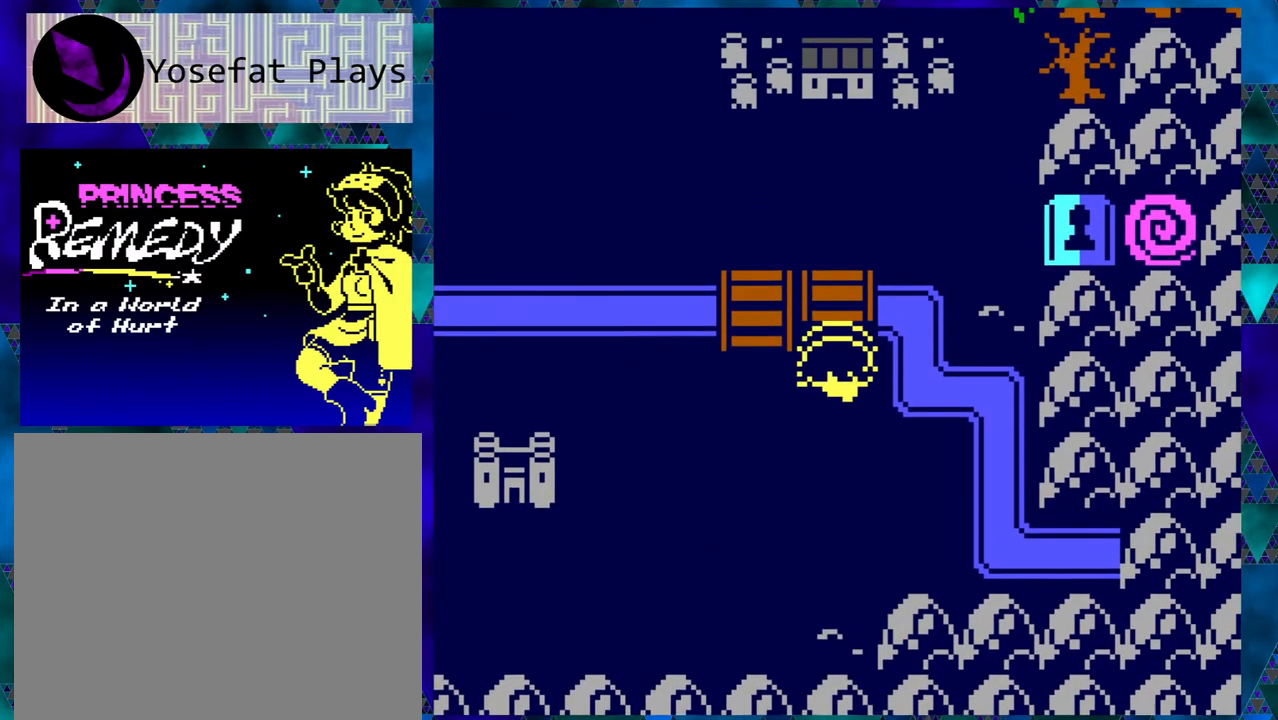
{"buttons": [], "left_stick": "right", "events": [[400, "DPAD_UP", "up"], [500, "left_stick", "right"]]}
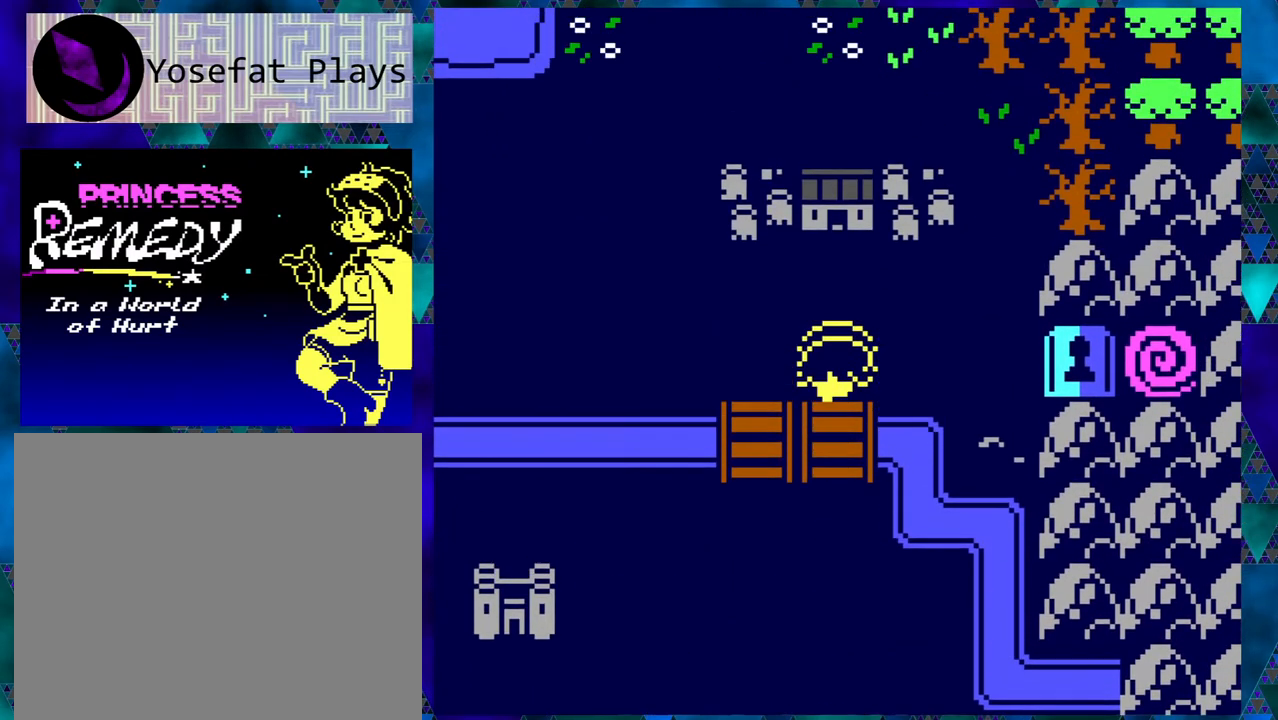
{"buttons": ["DPAD_RIGHT"], "left_stick": "center", "events": [[17, "left_stick", "center"], [67, "left_stick", "right"], [150, "left_stick", "center"], [233, "DPAD_RIGHT", "down"]]}
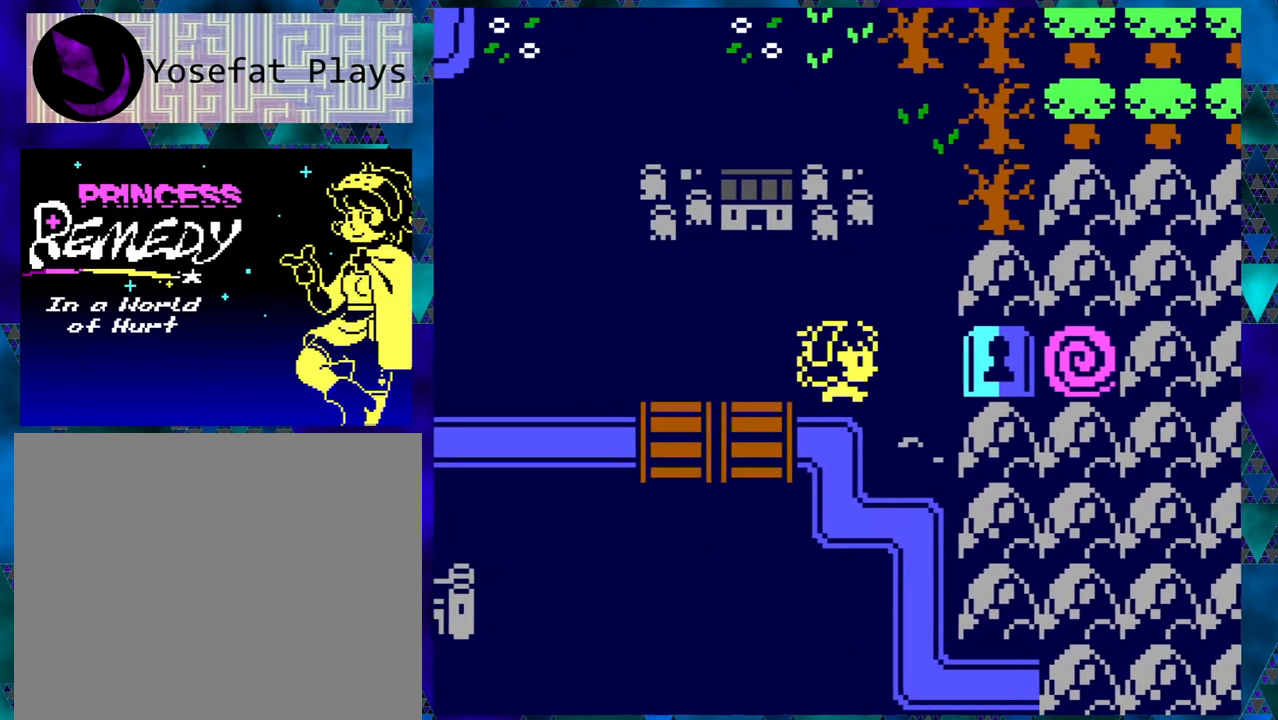
{"buttons": [], "left_stick": "center", "events": [[400, "DPAD_RIGHT", "up"]]}
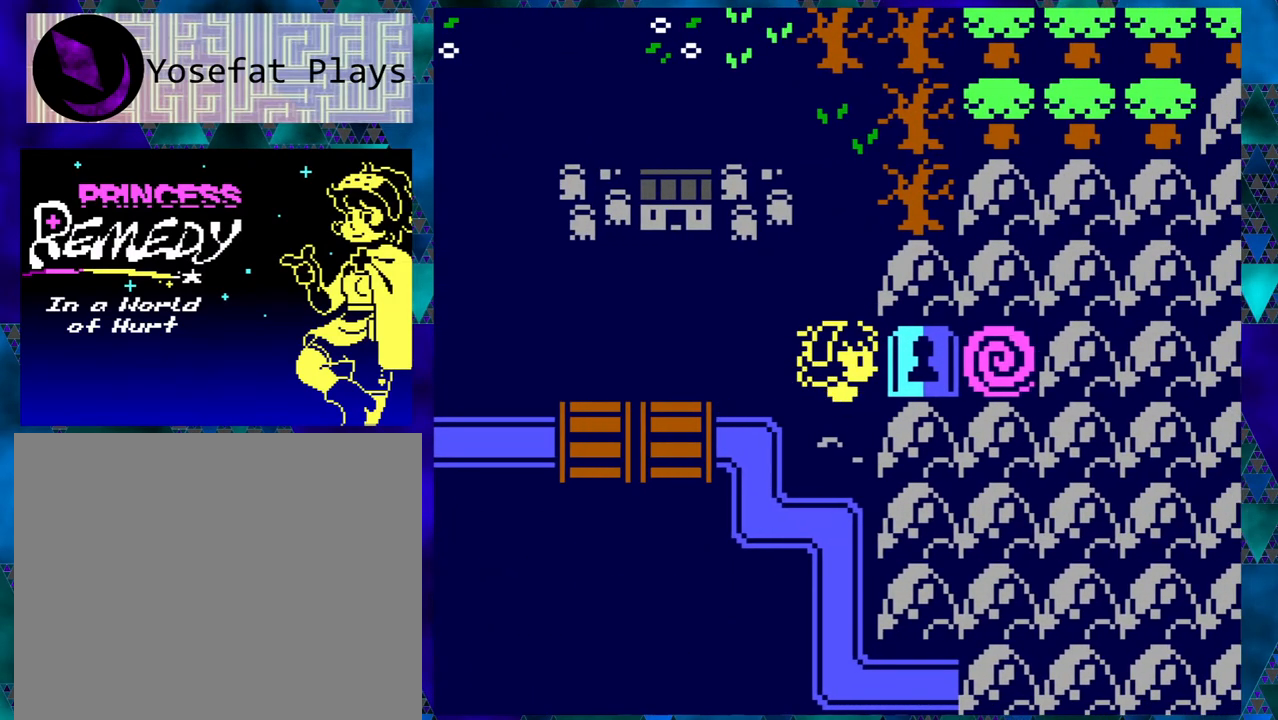
{"buttons": ["DPAD_LEFT"], "left_stick": "center", "events": [[150, "DPAD_LEFT", "down"]]}
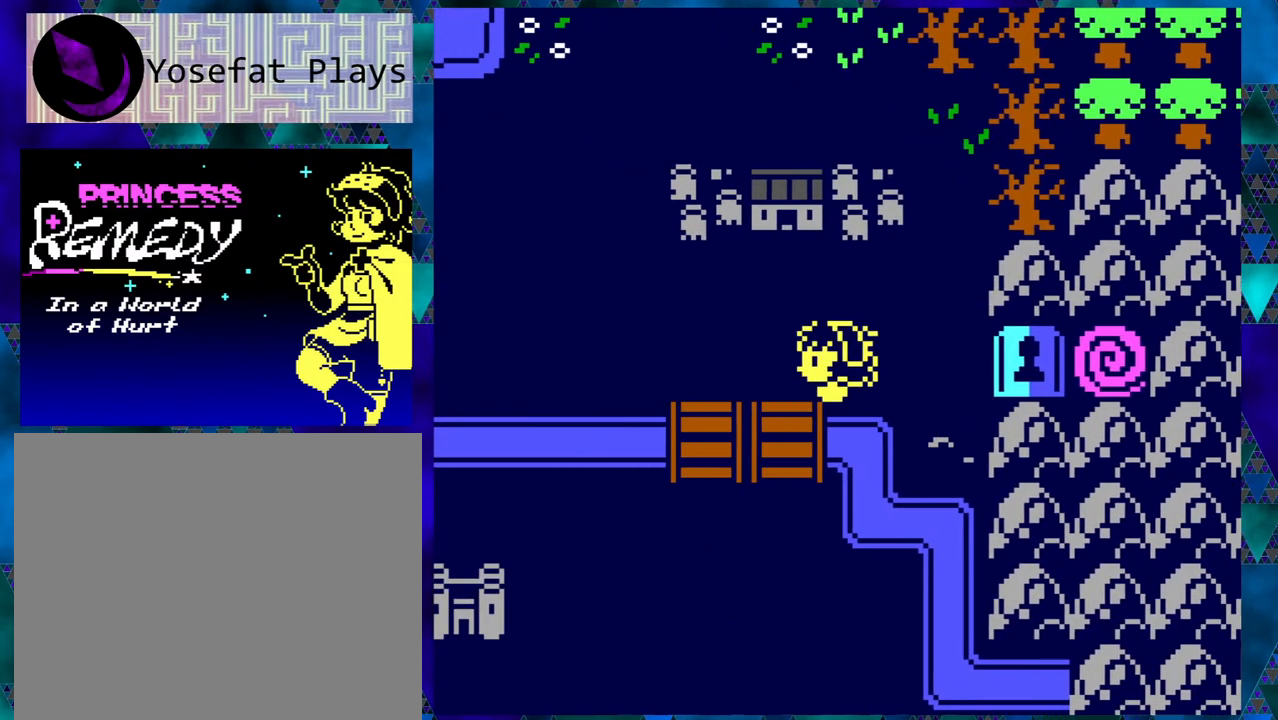
{"buttons": ["DPAD_LEFT"], "left_stick": "center", "events": []}
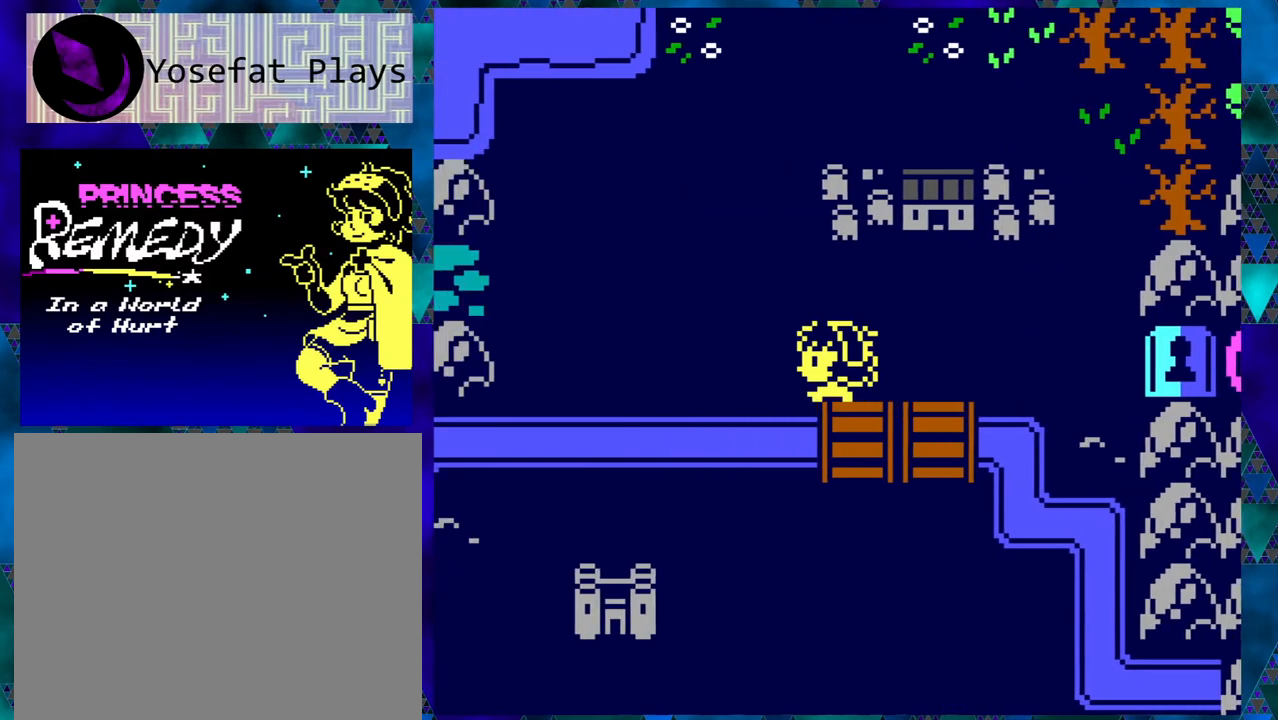
{"buttons": ["DPAD_LEFT"], "left_stick": "center", "events": []}
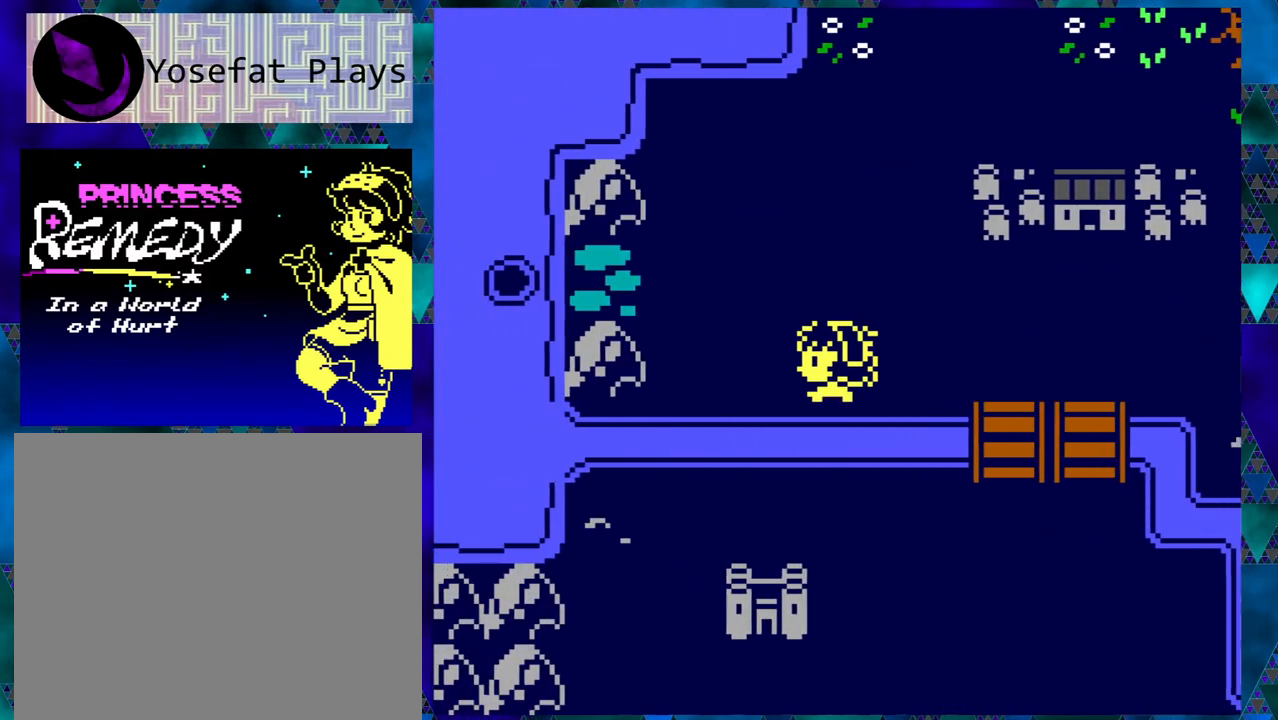
{"buttons": ["DPAD_LEFT"], "left_stick": "center", "events": []}
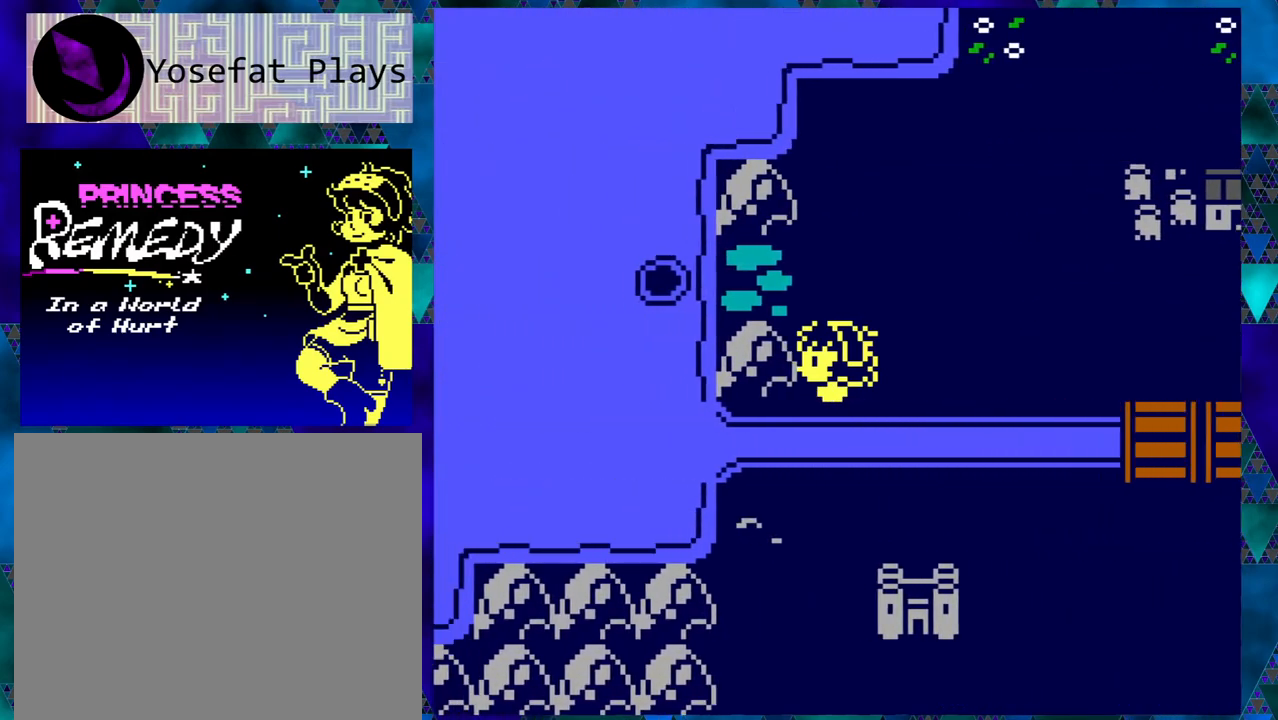
{"buttons": [], "left_stick": "center", "events": [[150, "DPAD_LEFT", "up"], [317, "DPAD_UP", "down"], [417, "DPAD_UP", "up"]]}
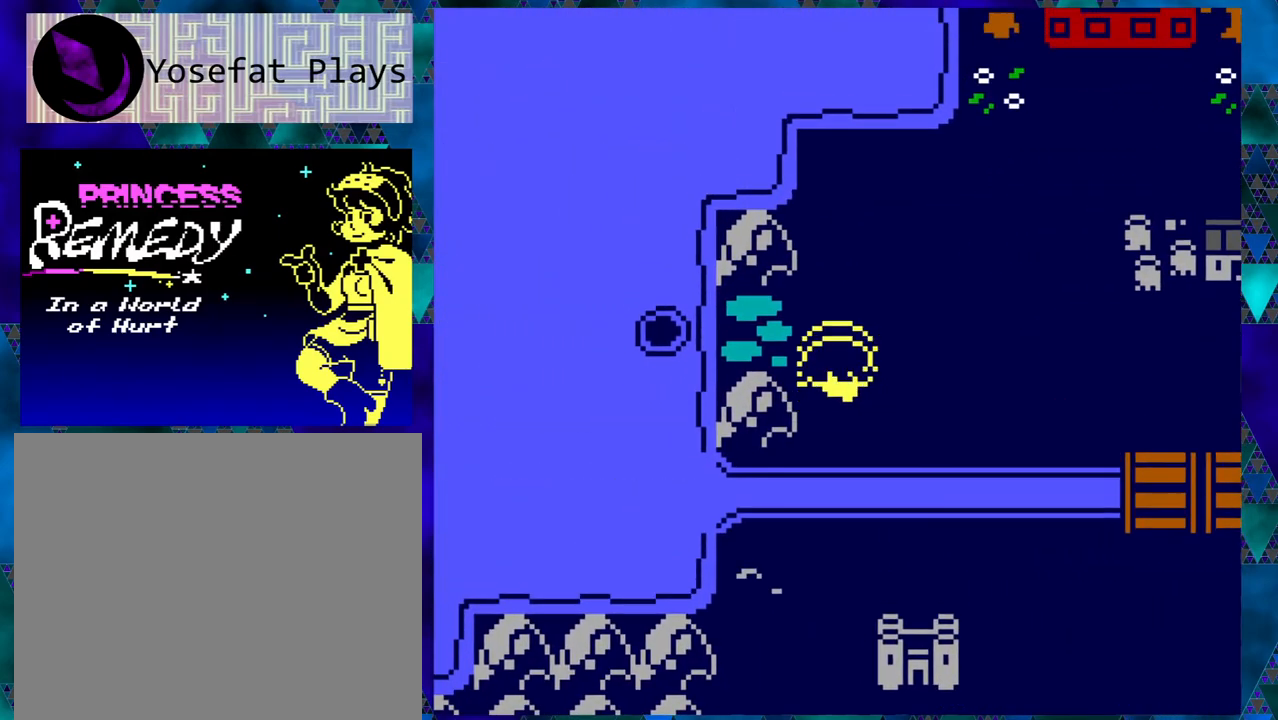
{"buttons": ["DPAD_LEFT"], "left_stick": "center", "events": [[150, "DPAD_LEFT", "down"]]}
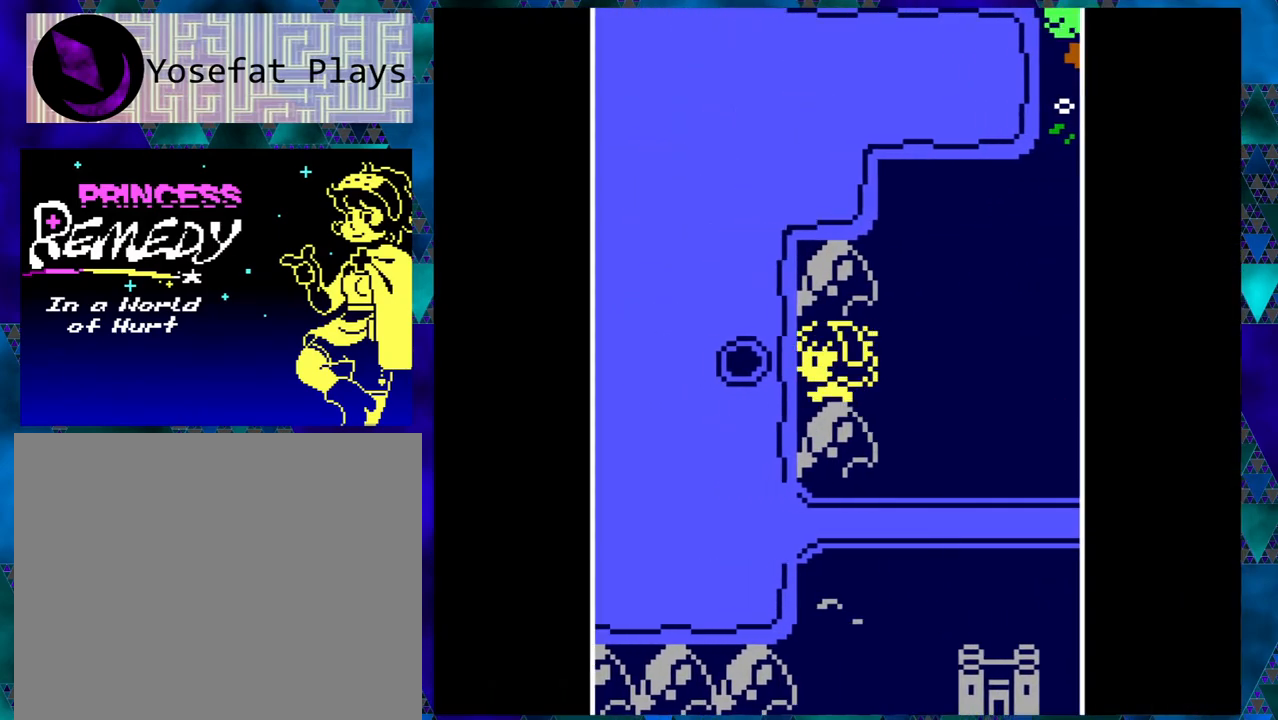
{"buttons": [], "left_stick": "center", "events": [[350, "DPAD_LEFT", "up"]]}
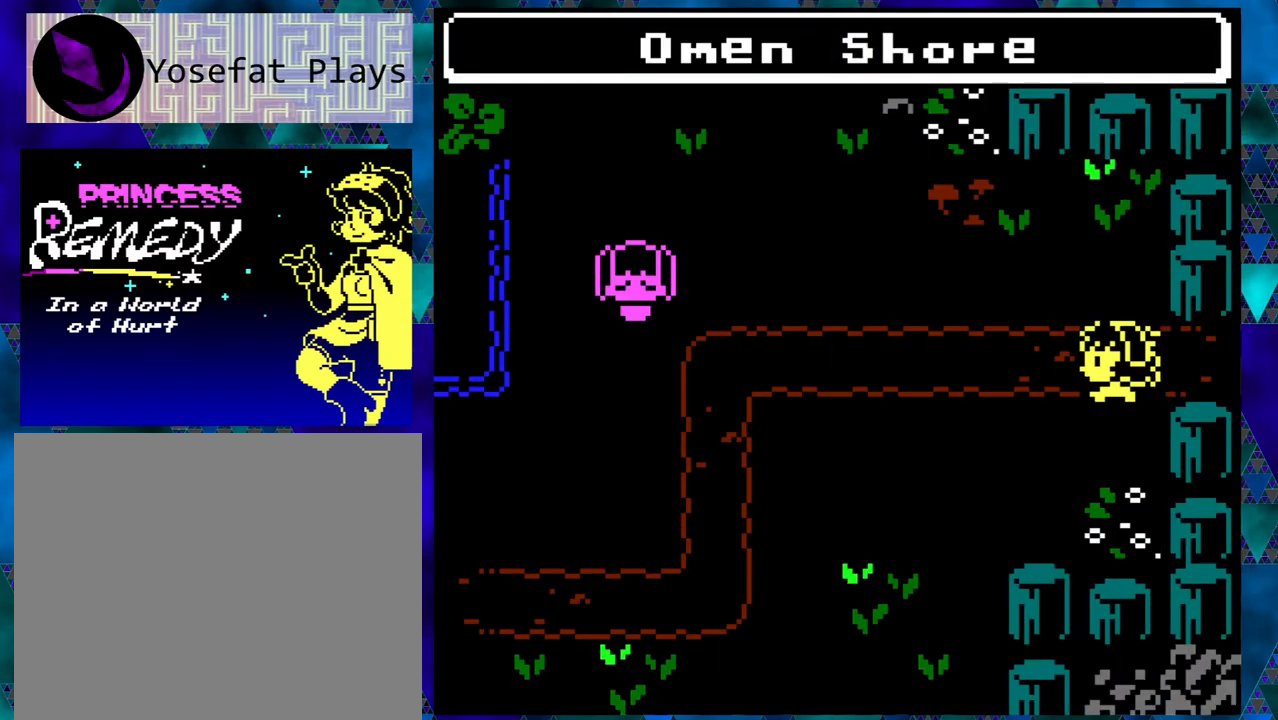
{"buttons": [], "left_stick": "center", "events": []}
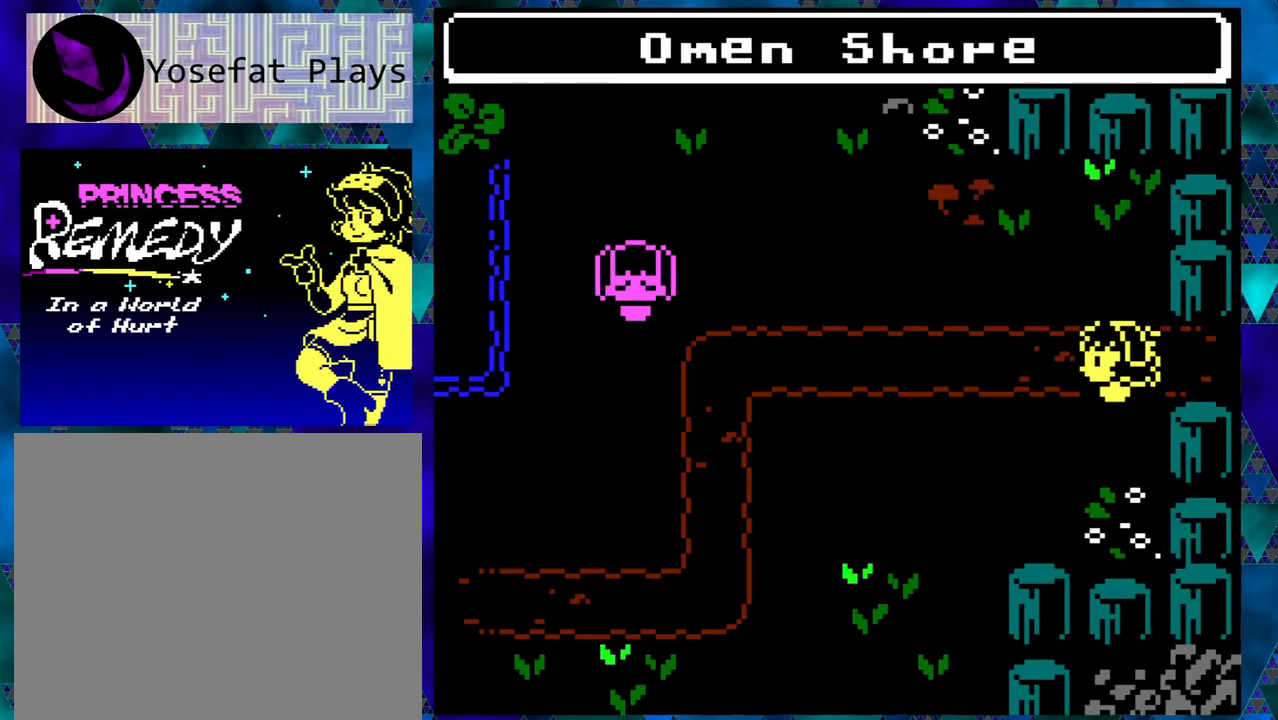
{"buttons": ["DPAD_LEFT"], "left_stick": "center", "events": [[100, "DPAD_LEFT", "down"]]}
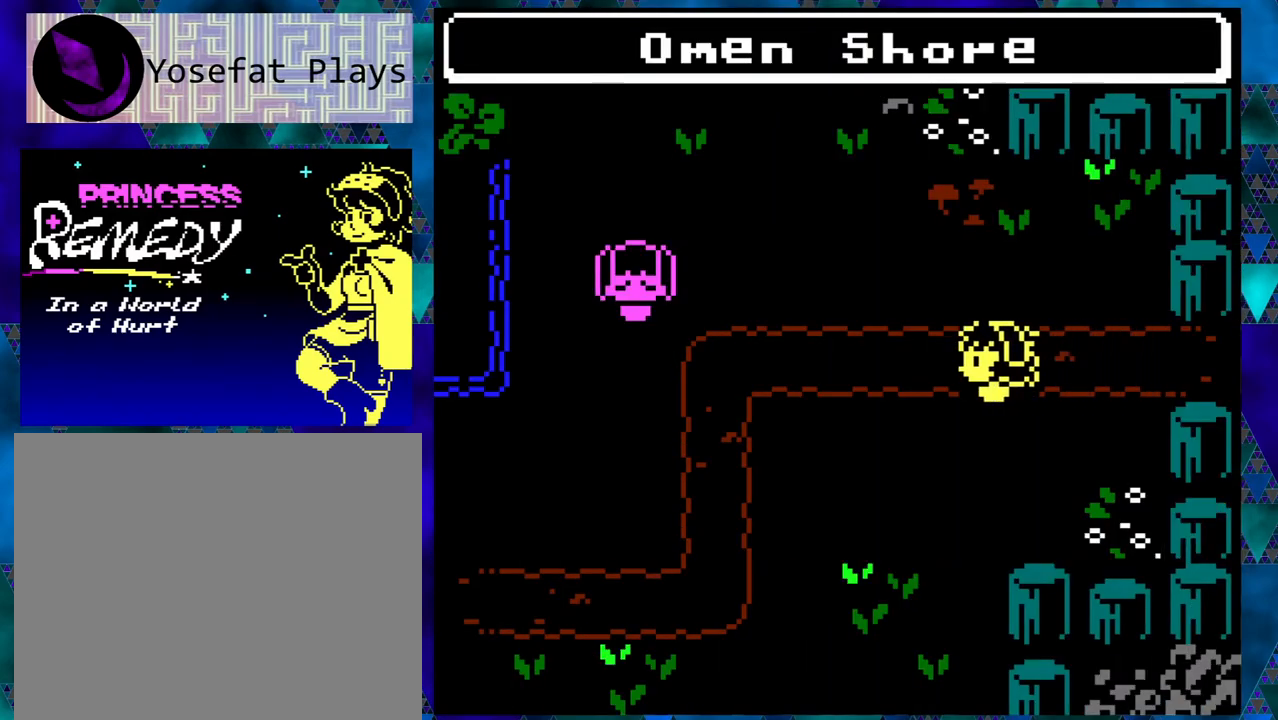
{"buttons": ["DPAD_LEFT"], "left_stick": "center", "events": []}
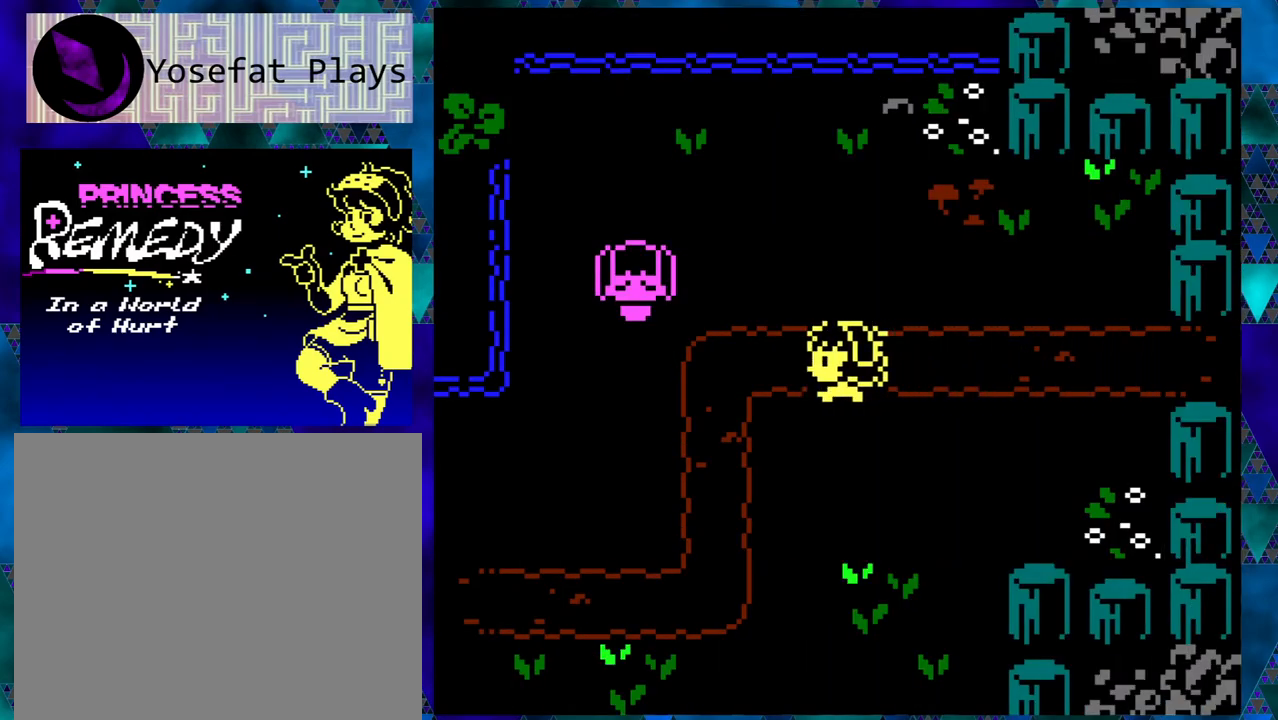
{"buttons": ["DPAD_LEFT"], "left_stick": "center", "events": []}
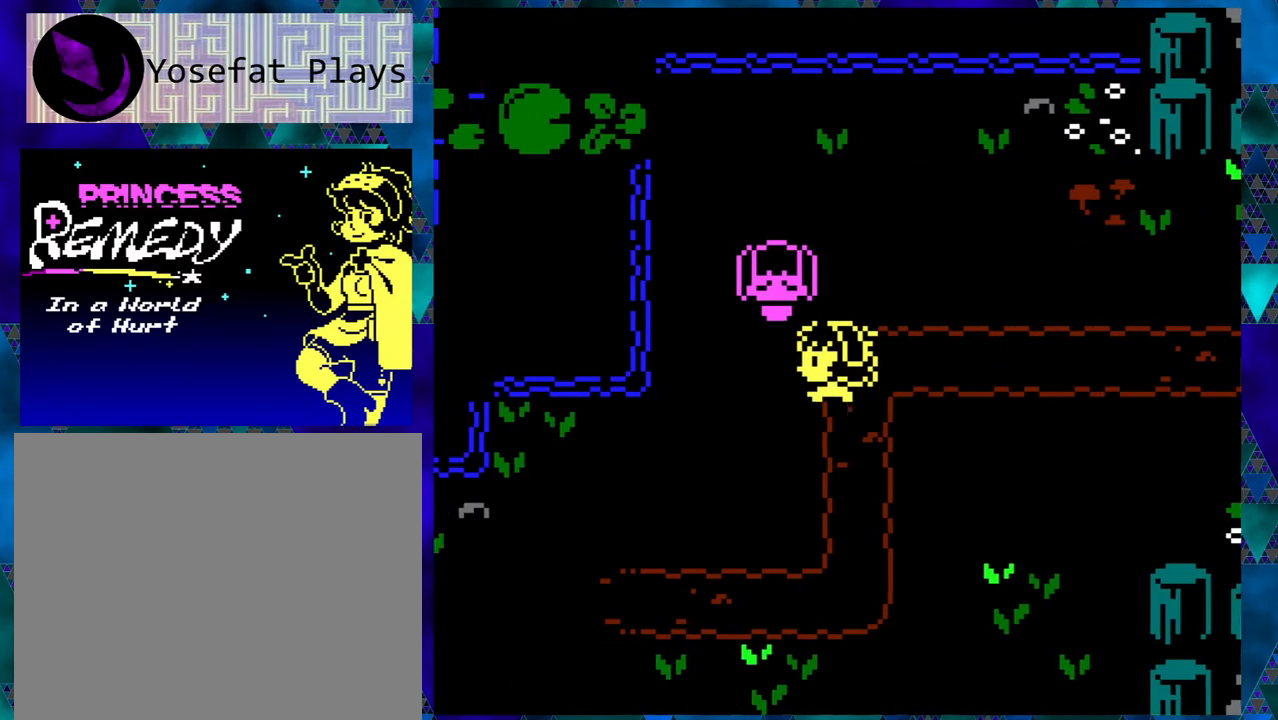
{"buttons": [], "left_stick": "center", "events": [[117, "DPAD_LEFT", "up"], [333, "DPAD_UP", "down"], [417, "DPAD_UP", "up"]]}
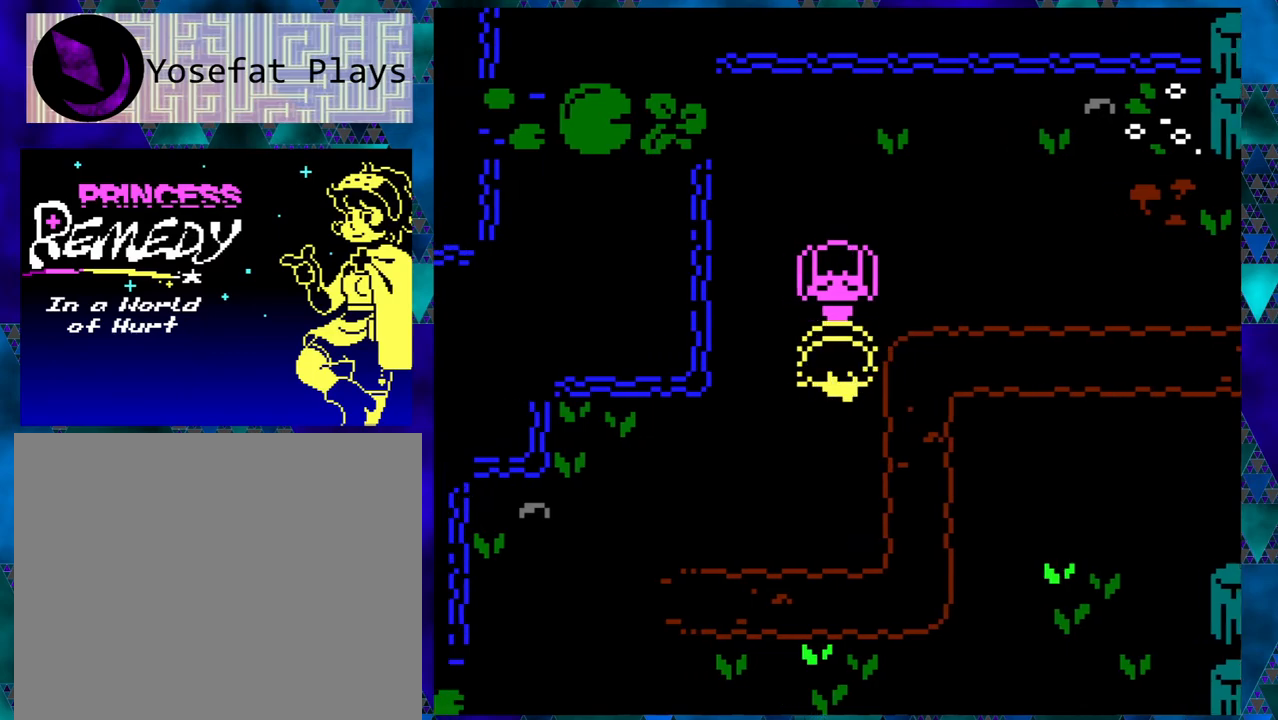
{"buttons": [], "left_stick": "center", "events": [[267, "B", "down"], [400, "B", "up"]]}
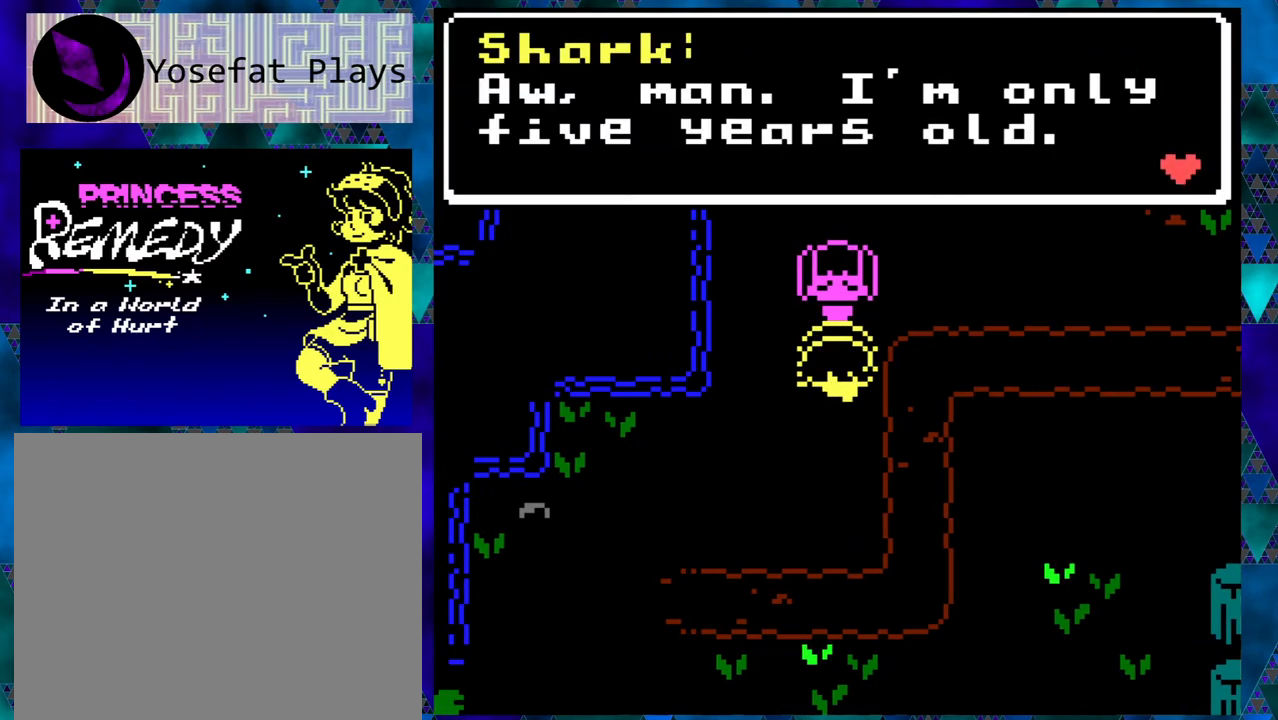
{"buttons": [], "left_stick": "center", "events": []}
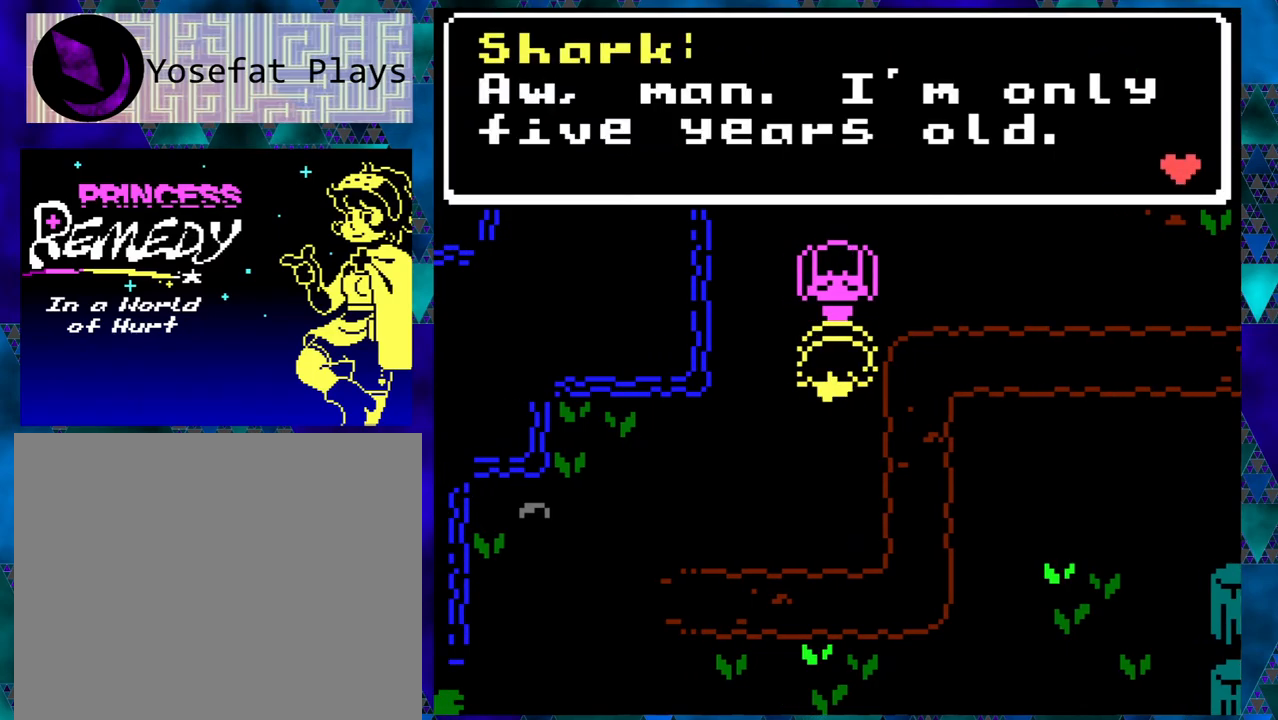
{"buttons": [], "left_stick": "center", "events": []}
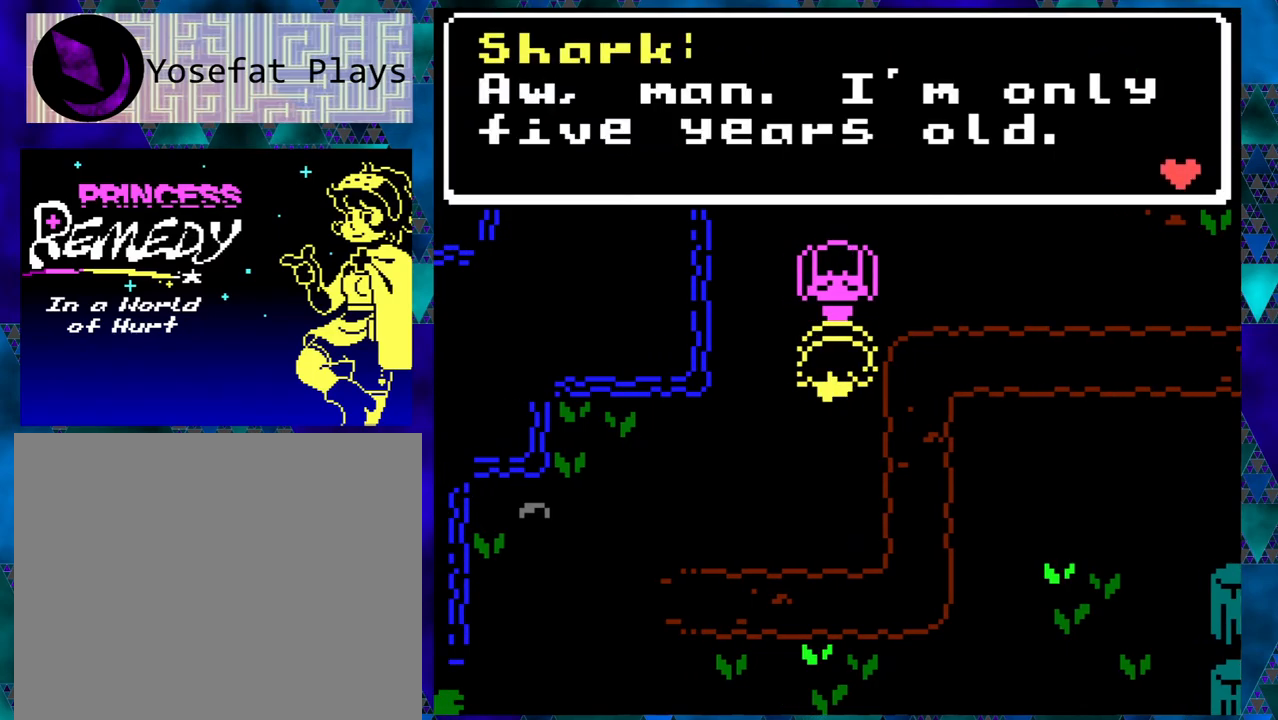
{"buttons": [], "left_stick": "center", "events": []}
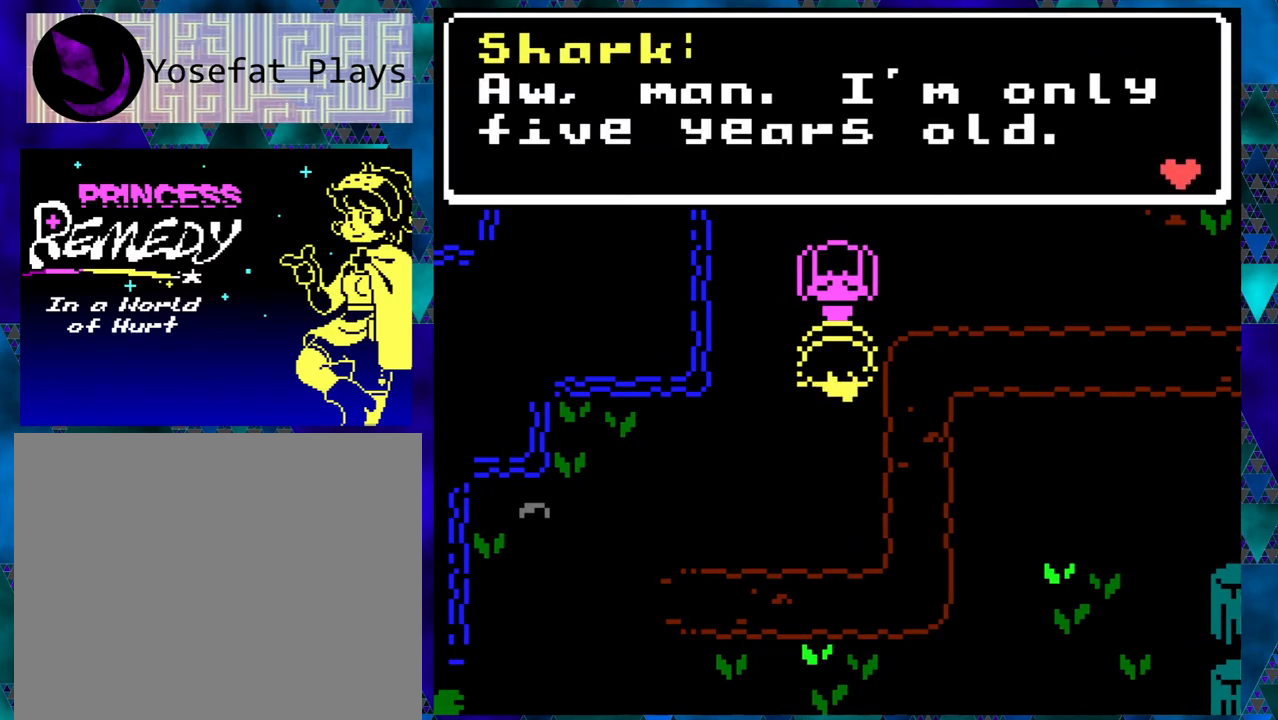
{"buttons": [], "left_stick": "center", "events": []}
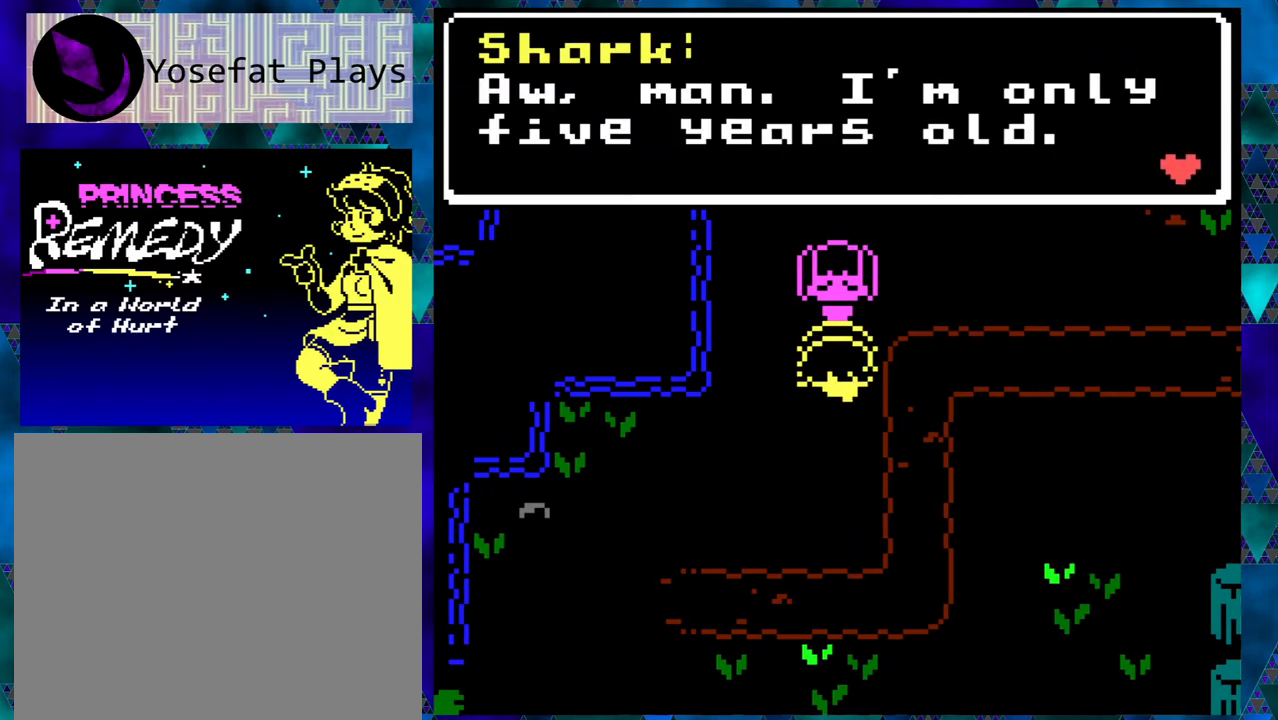
{"buttons": [], "left_stick": "center", "events": [[183, "B", "down"], [317, "B", "up"]]}
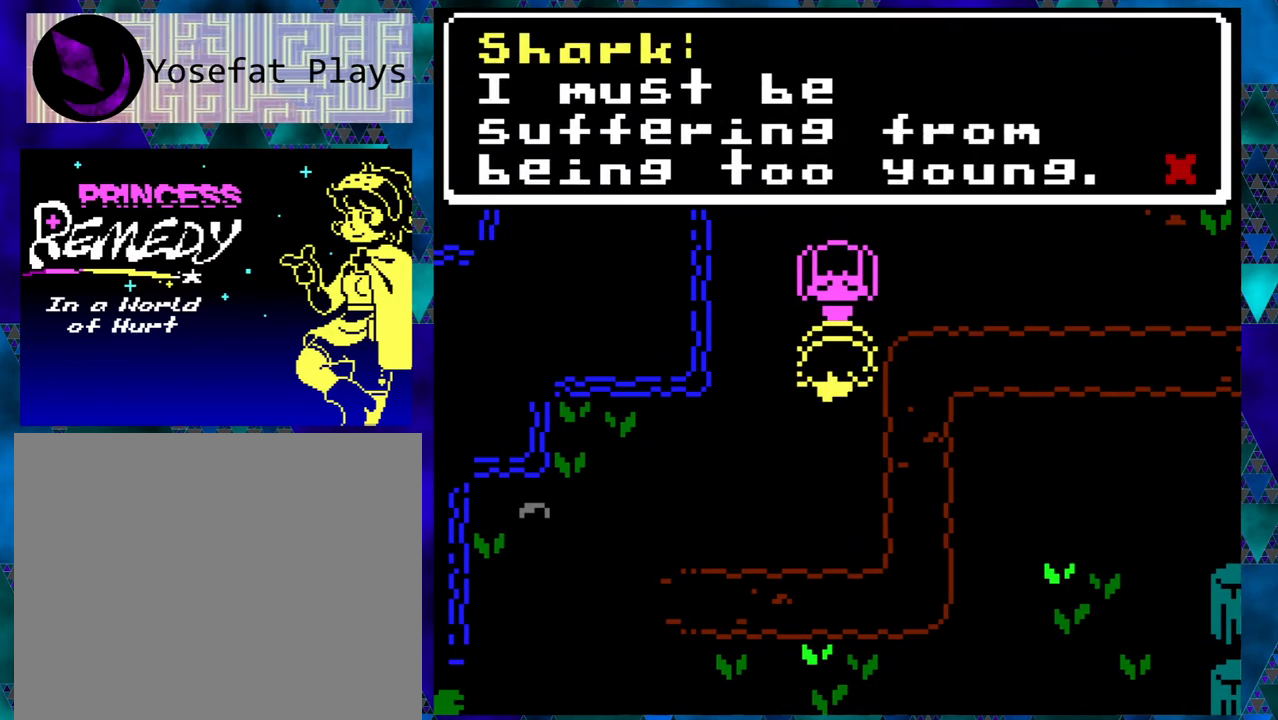
{"buttons": [], "left_stick": "center", "events": []}
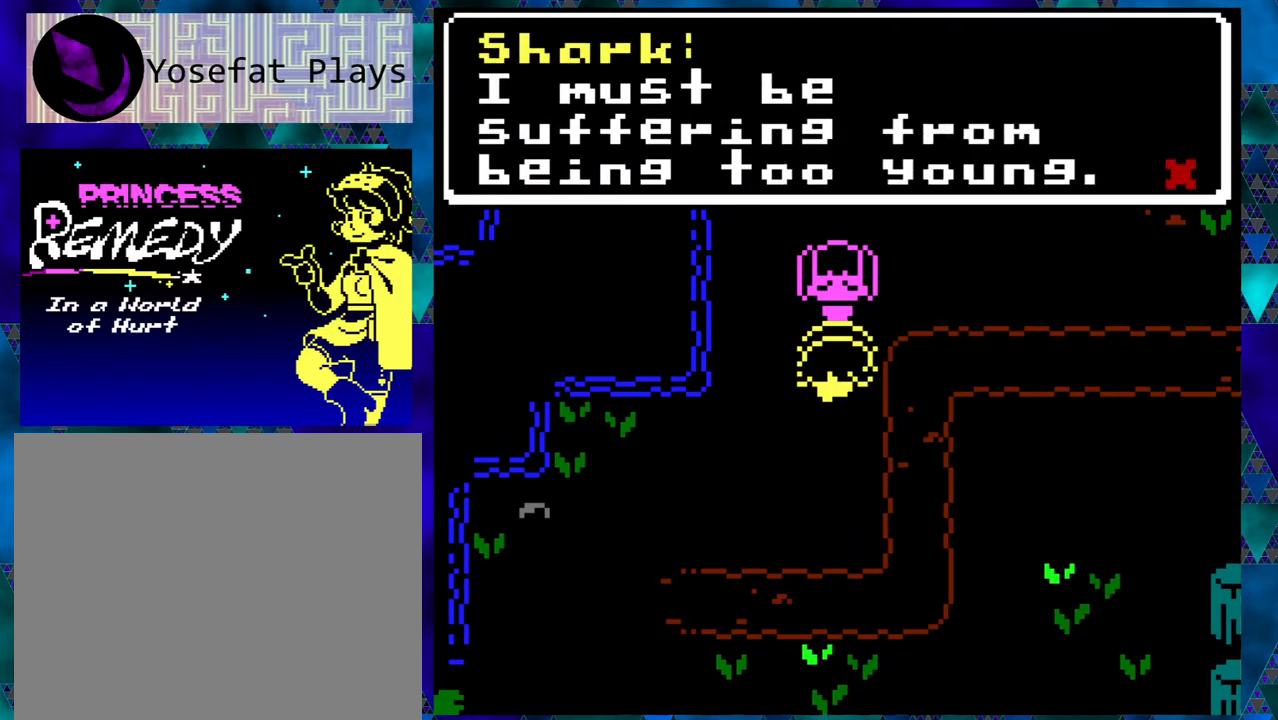
{"buttons": [], "left_stick": "center", "events": []}
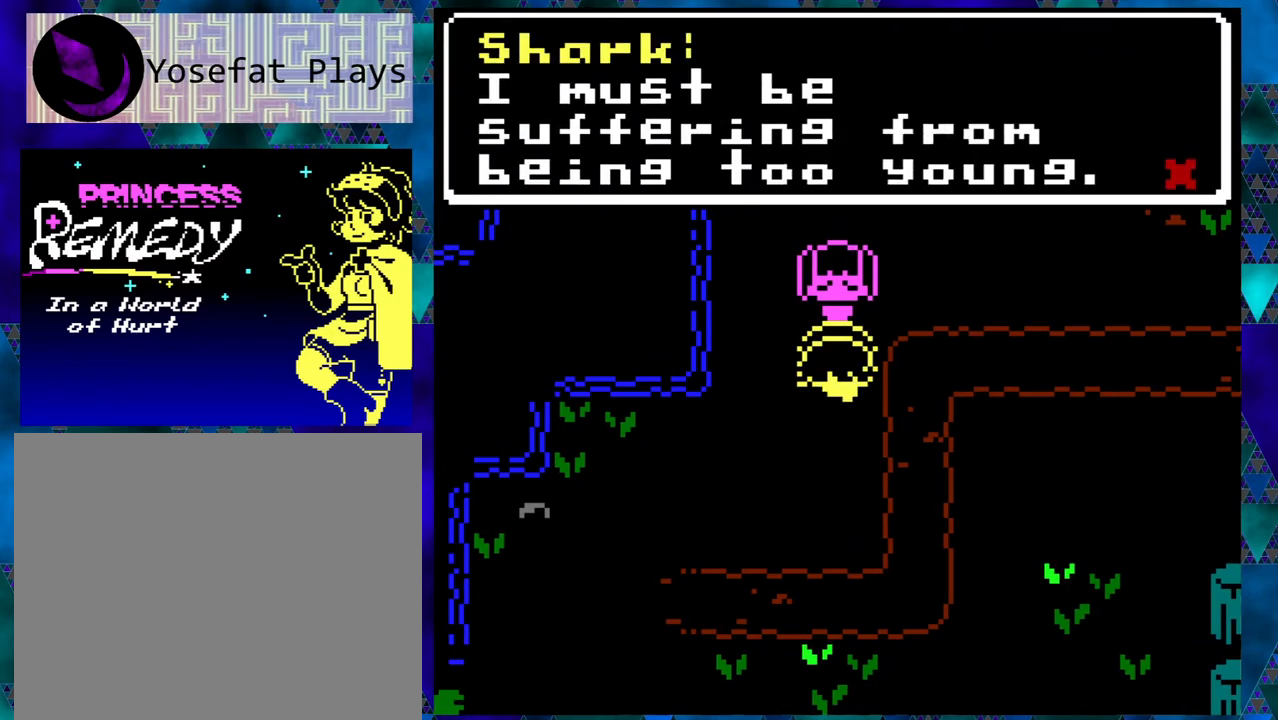
{"buttons": [], "left_stick": "center", "events": []}
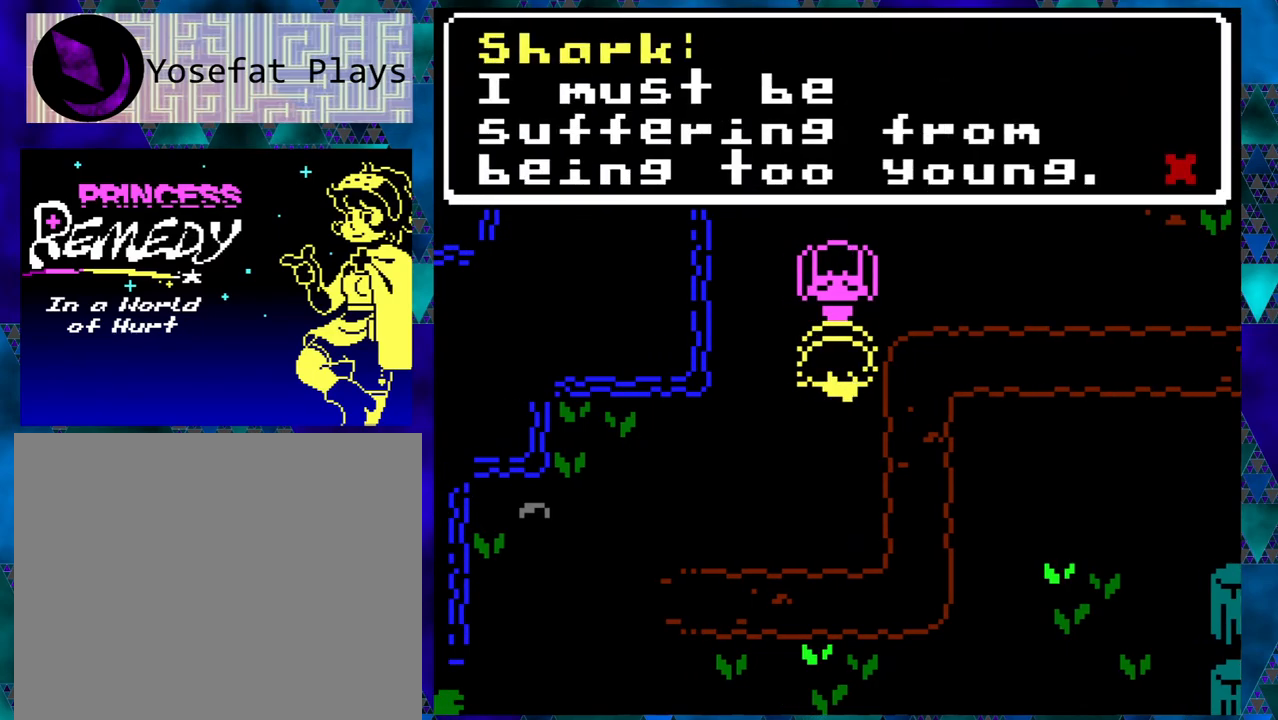
{"buttons": [], "left_stick": "center", "events": [[250, "B", "down"], [400, "B", "up"]]}
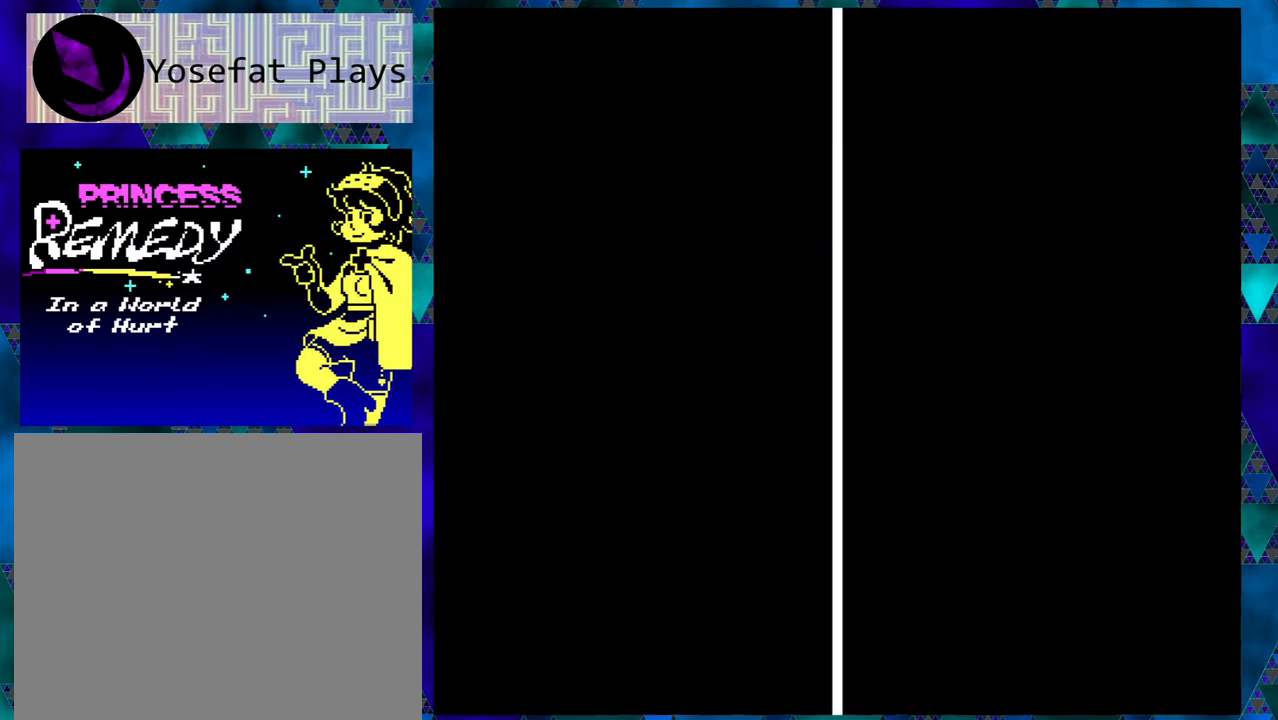
{"buttons": [], "left_stick": "center", "events": []}
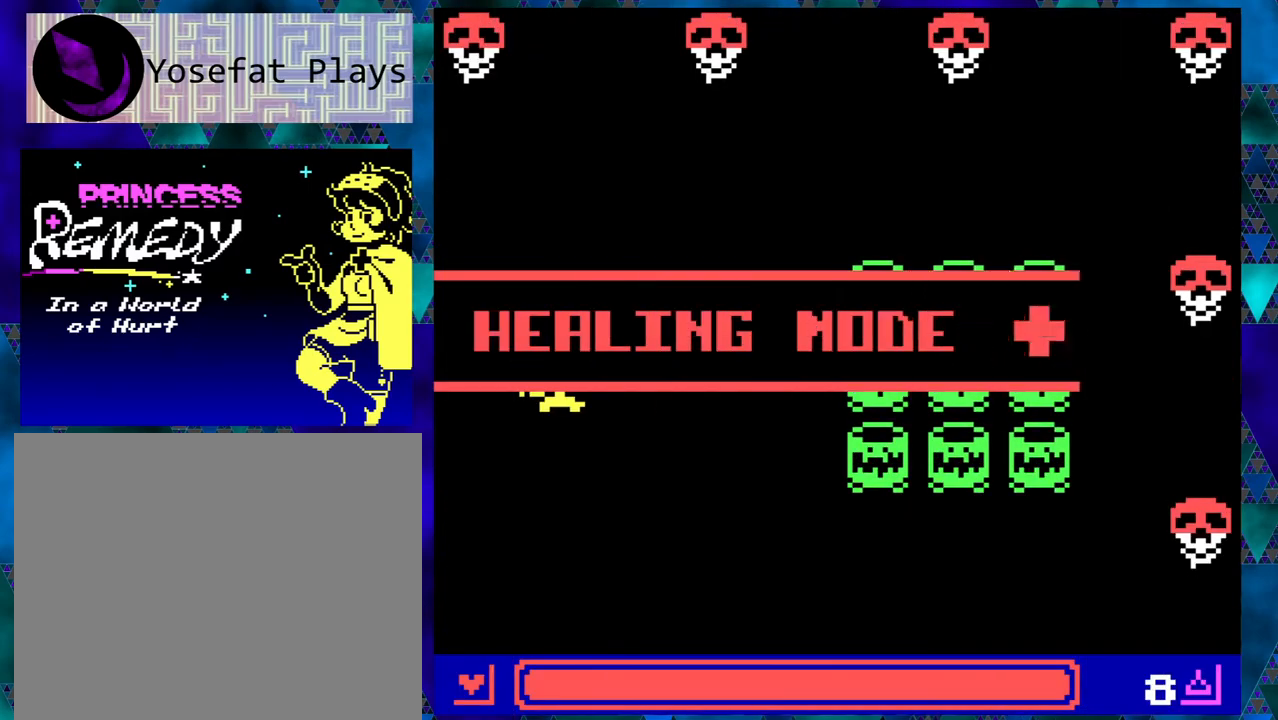
{"buttons": [], "left_stick": "center", "events": []}